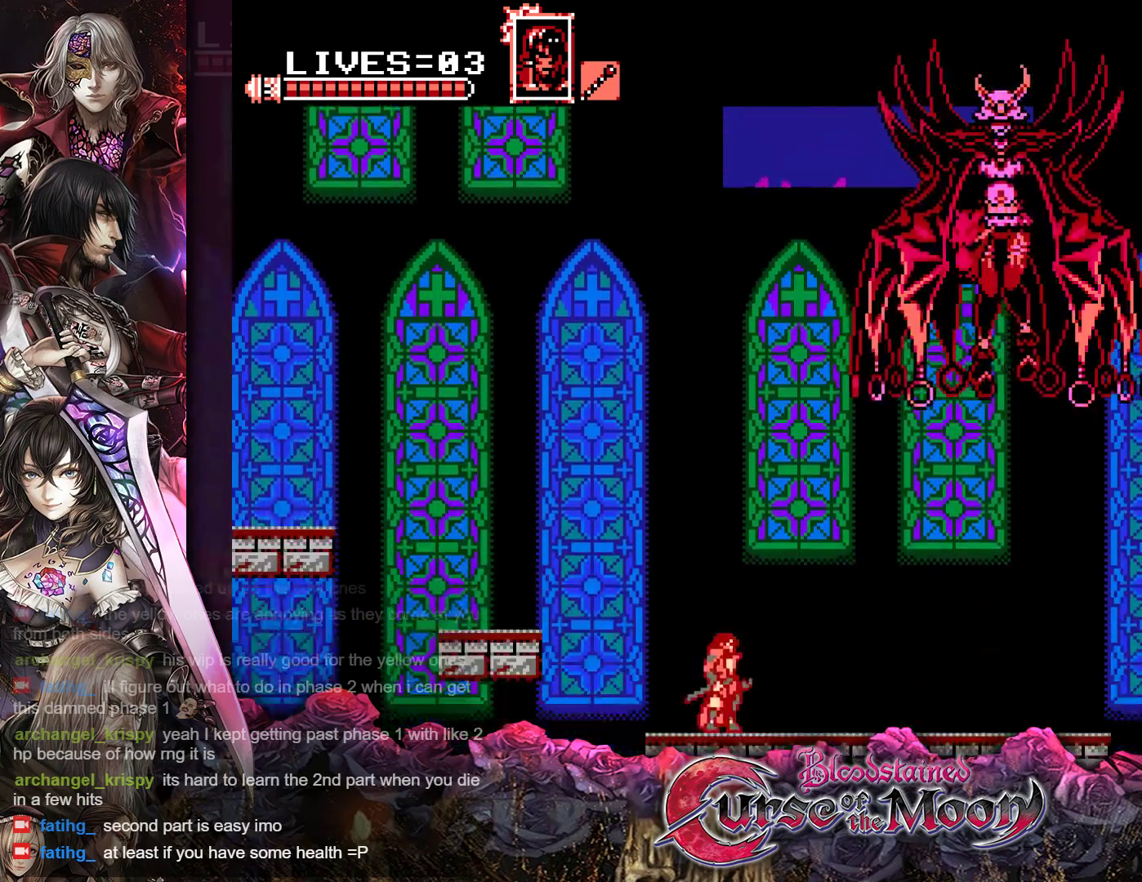
Gameplay with a controller (Nintendo layout); each line is a JSON object with the inputs held at the frame after it. "events" lists button and stick changes between this image and that frame as [ms after this image, input, new state], when the widget could be followed in between. Not read: L3 R3.
{"buttons": ["DPAD_RIGHT"], "events": [[400, "DPAD_RIGHT", "down"]]}
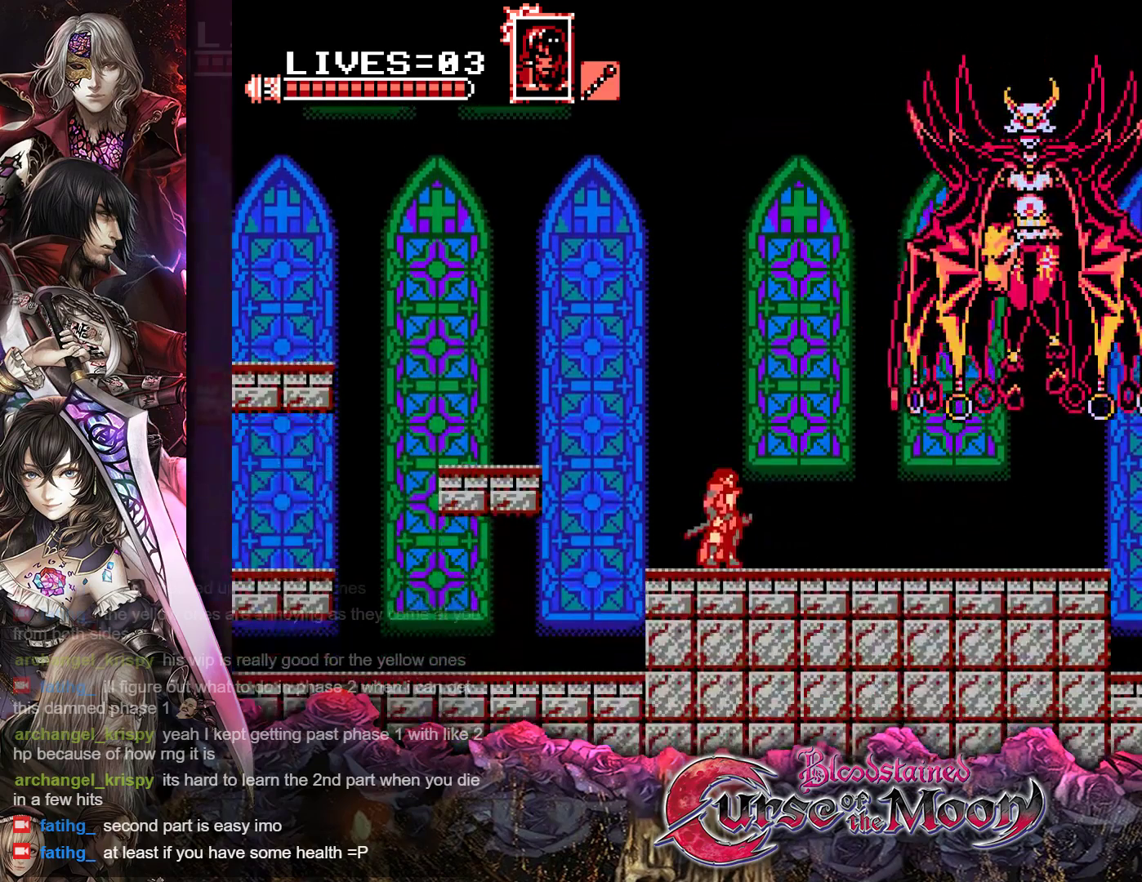
{"buttons": ["DPAD_RIGHT"], "events": []}
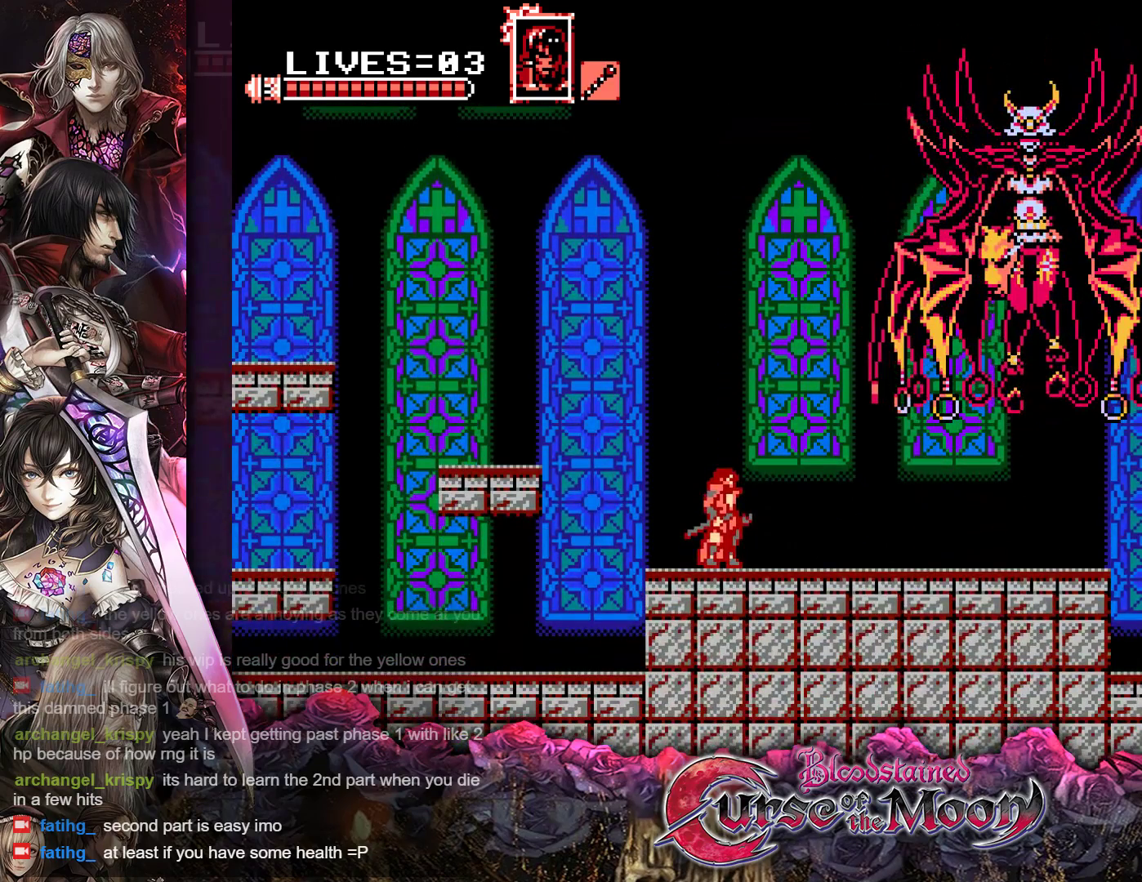
{"buttons": ["DPAD_RIGHT"], "events": [[400, "R1", "down"], [500, "R1", "up"]]}
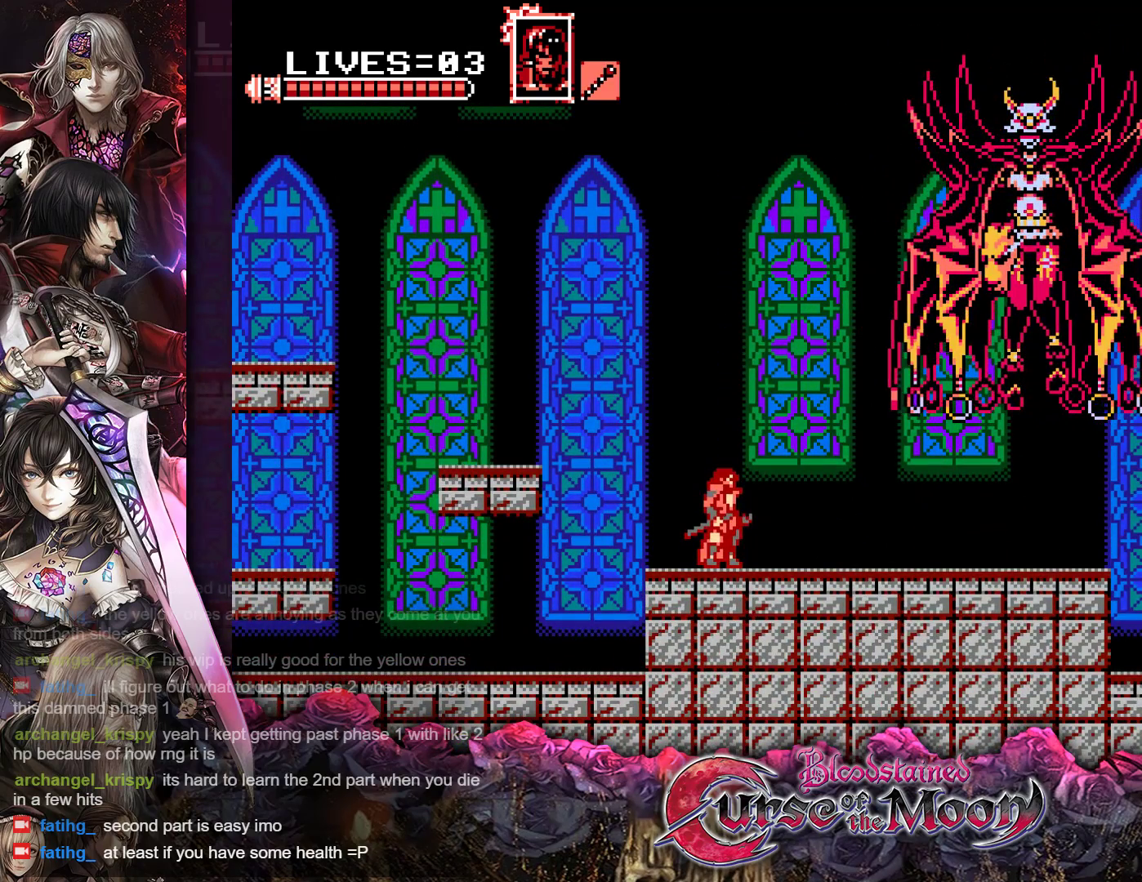
{"buttons": ["DPAD_RIGHT"], "events": []}
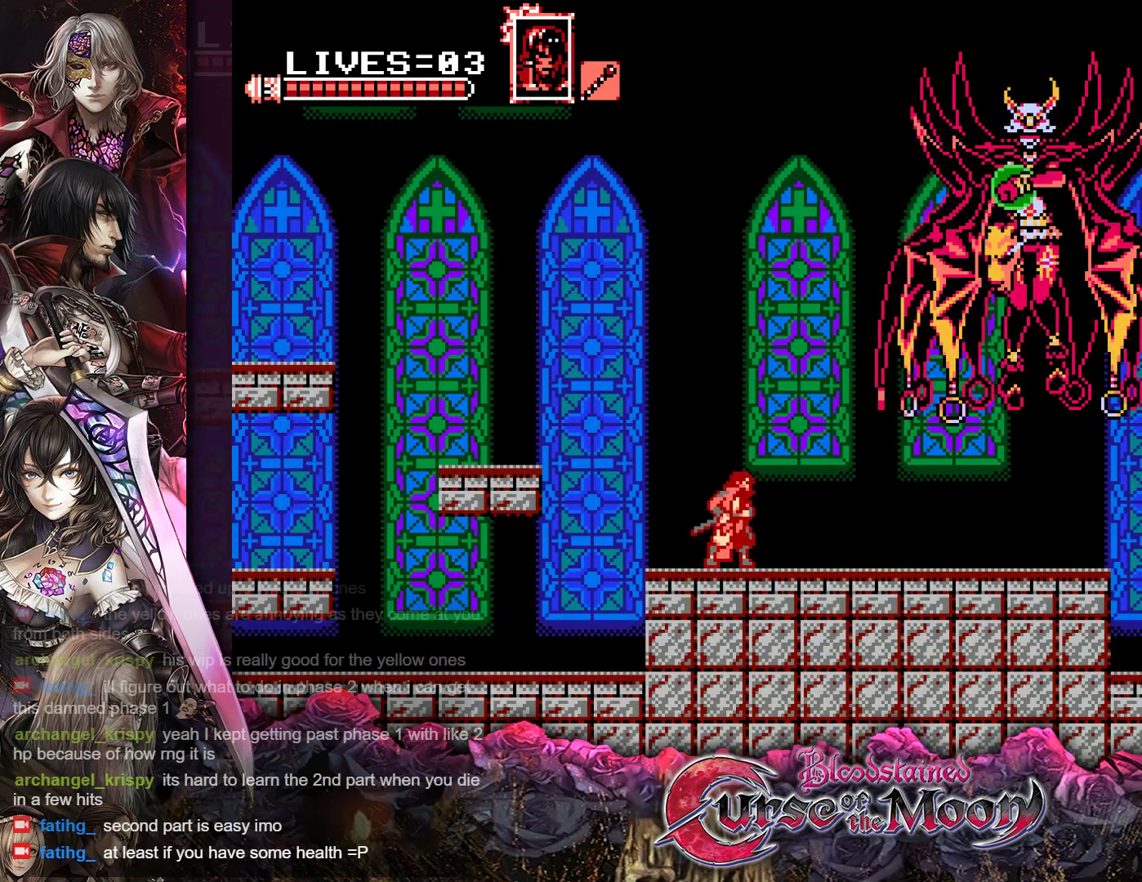
{"buttons": ["A"], "events": [[283, "A", "down"], [300, "DPAD_RIGHT", "up"], [400, "A", "up"], [450, "A", "down"]]}
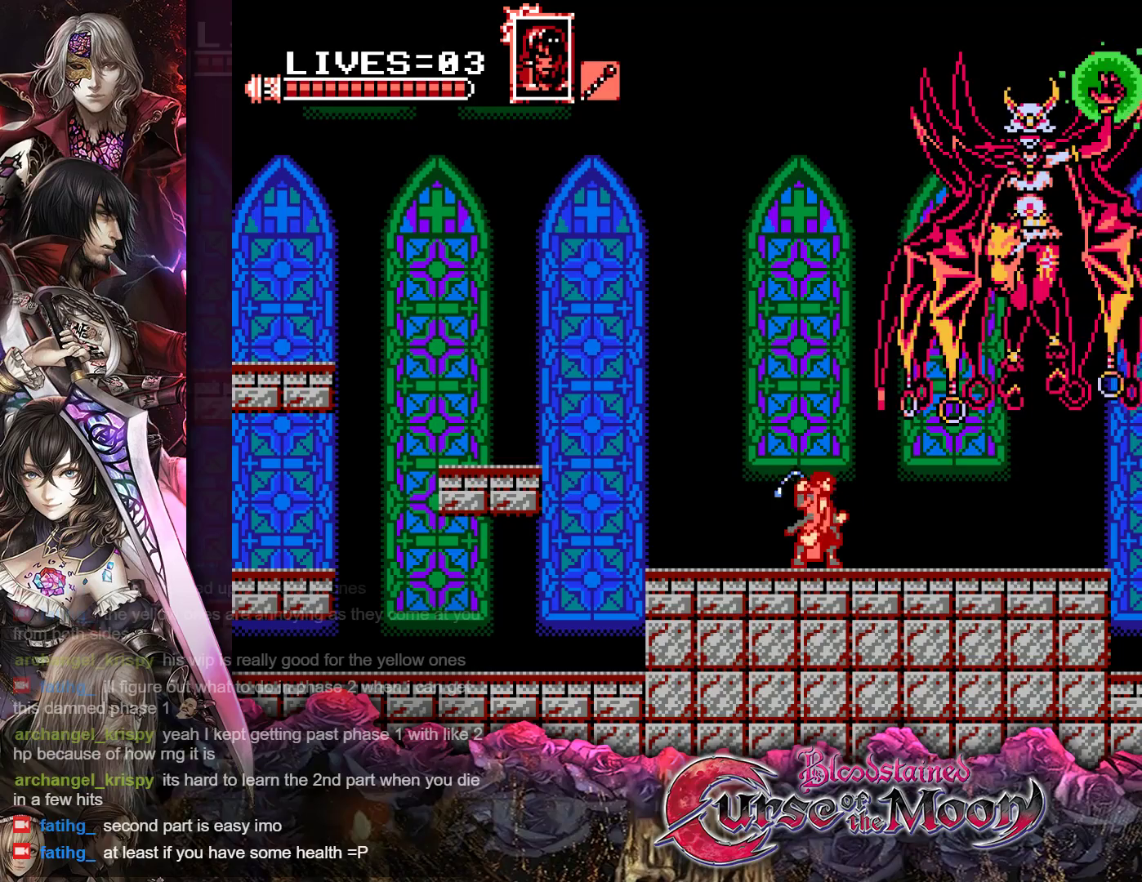
{"buttons": [], "events": [[33, "A", "up"], [100, "A", "down"], [200, "A", "up"], [250, "A", "down"], [333, "A", "up"], [383, "A", "down"], [450, "A", "up"]]}
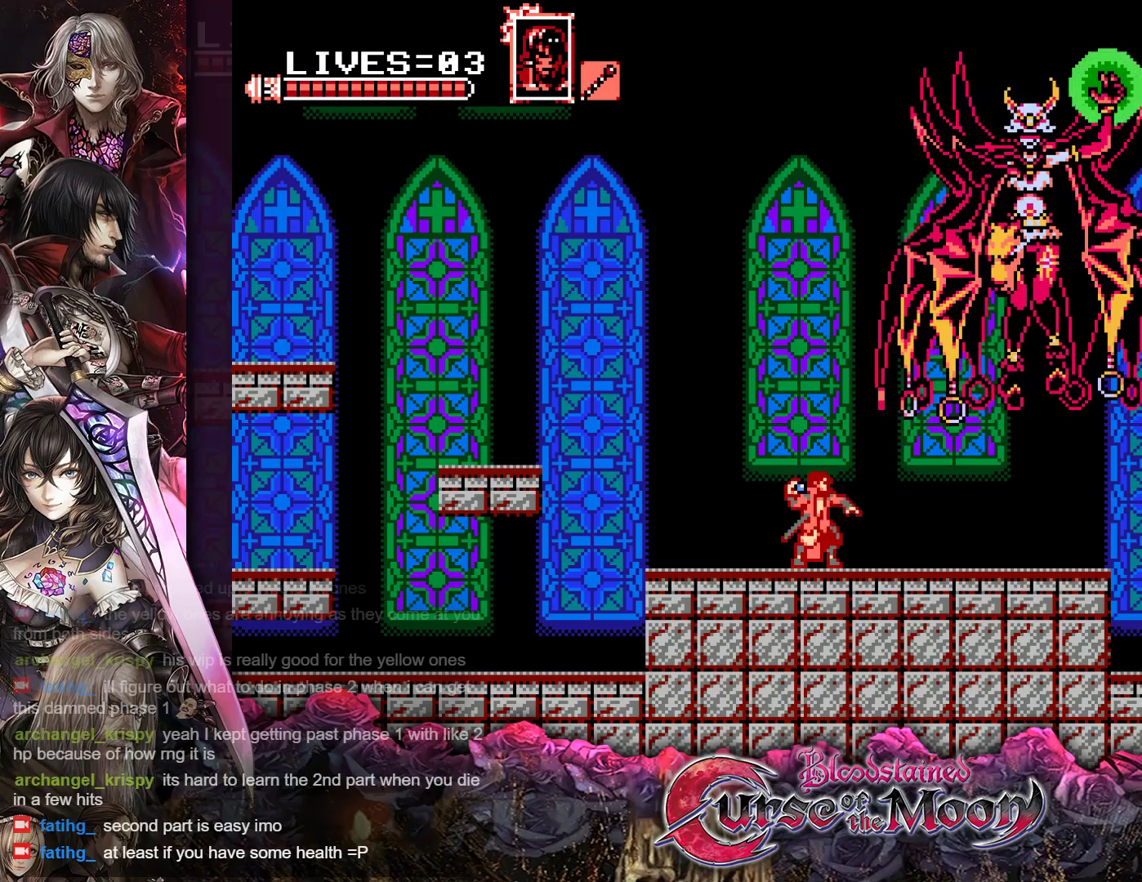
{"buttons": [], "events": [[17, "A", "down"], [100, "A", "up"], [150, "A", "down"], [217, "A", "up"], [283, "A", "down"], [367, "A", "up"], [417, "A", "down"], [500, "A", "up"]]}
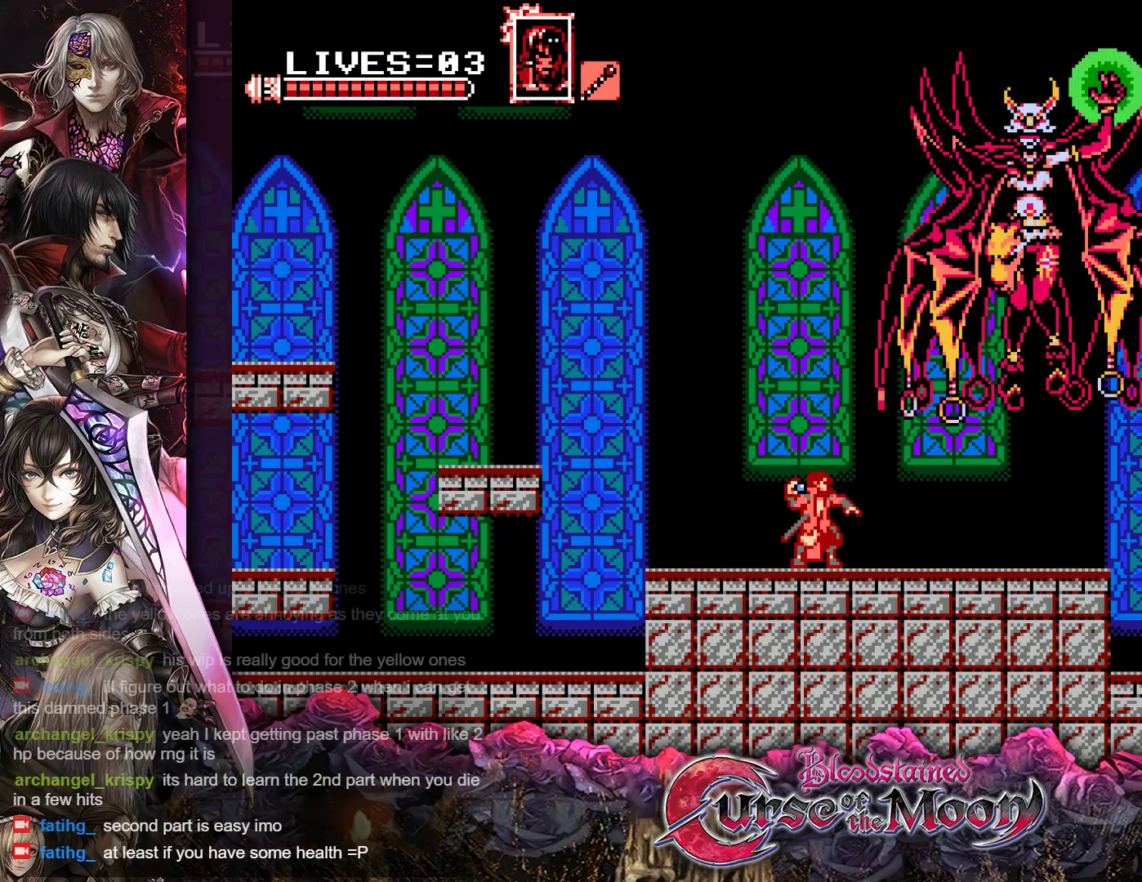
{"buttons": ["A"], "events": [[50, "A", "down"], [133, "A", "up"], [183, "A", "down"], [267, "A", "up"], [317, "A", "down"], [400, "A", "up"], [467, "A", "down"]]}
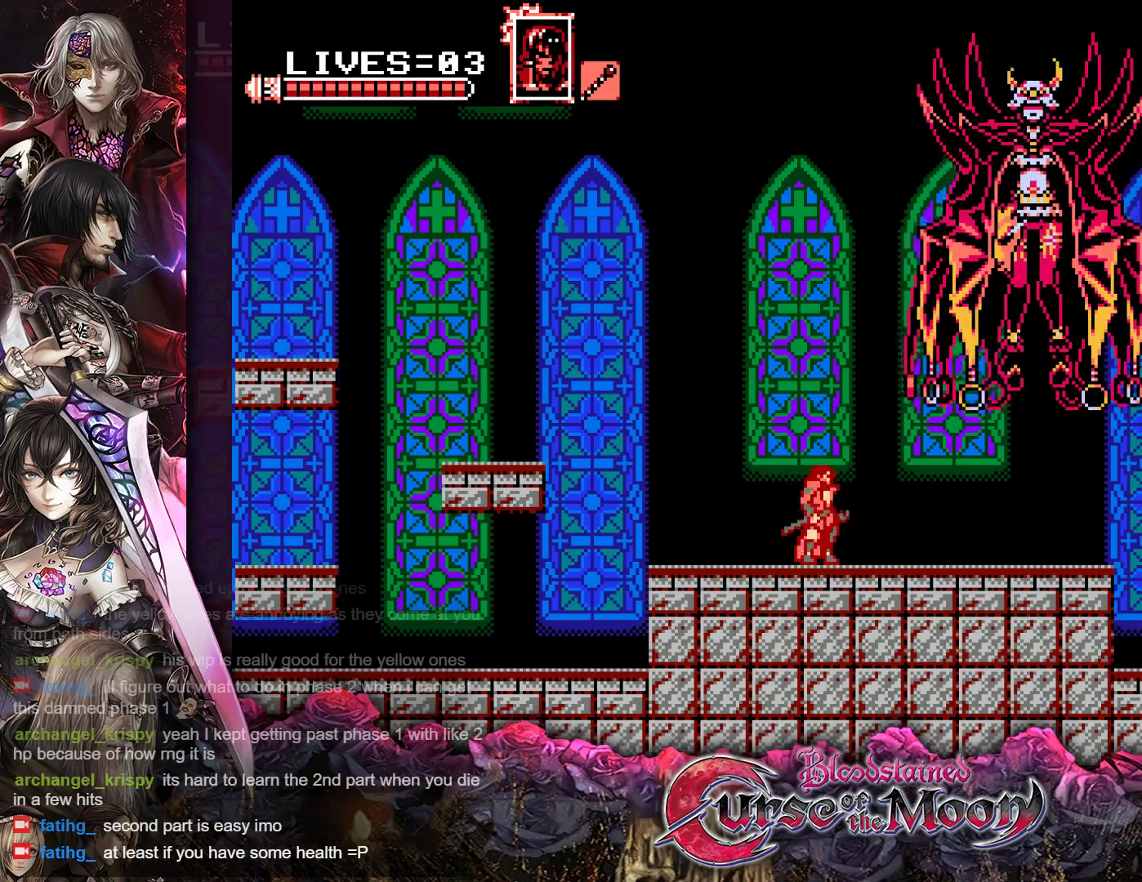
{"buttons": ["A"], "events": [[33, "A", "up"], [83, "A", "down"], [167, "A", "up"], [217, "A", "down"], [317, "A", "up"], [367, "A", "down"], [450, "A", "up"], [500, "A", "down"]]}
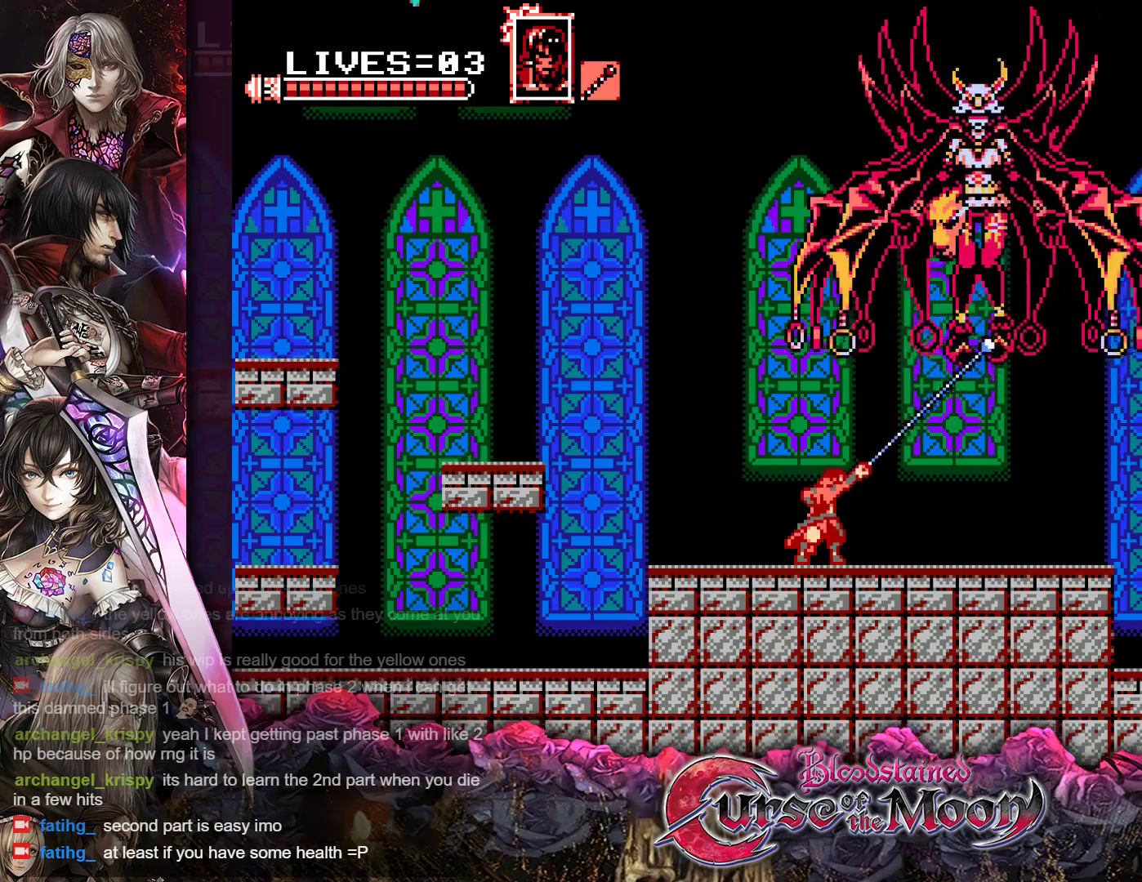
{"buttons": [], "events": [[83, "A", "up"], [150, "A", "down"], [233, "A", "up"], [283, "A", "down"], [367, "A", "up"], [417, "A", "down"], [500, "A", "up"]]}
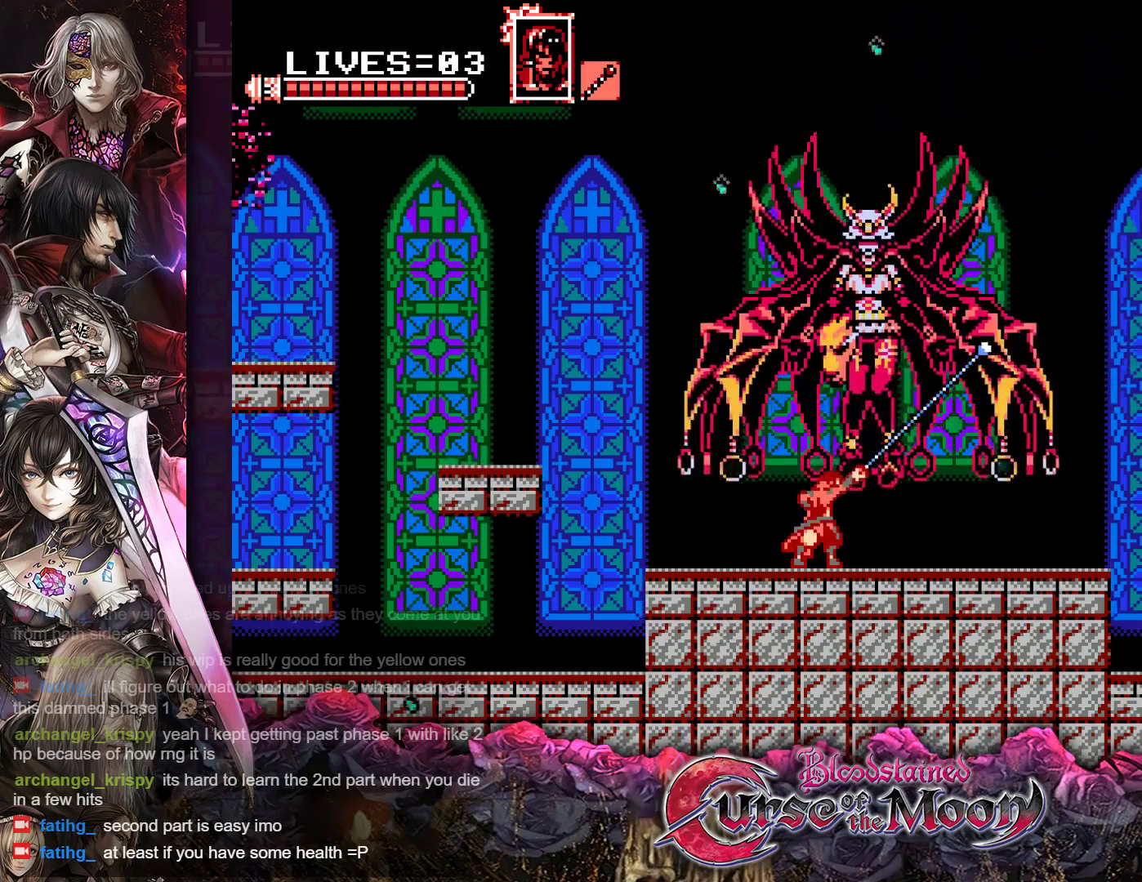
{"buttons": ["A"], "events": [[50, "A", "down"], [133, "A", "up"], [183, "A", "down"], [267, "A", "up"], [317, "A", "down"], [417, "A", "up"], [483, "A", "down"]]}
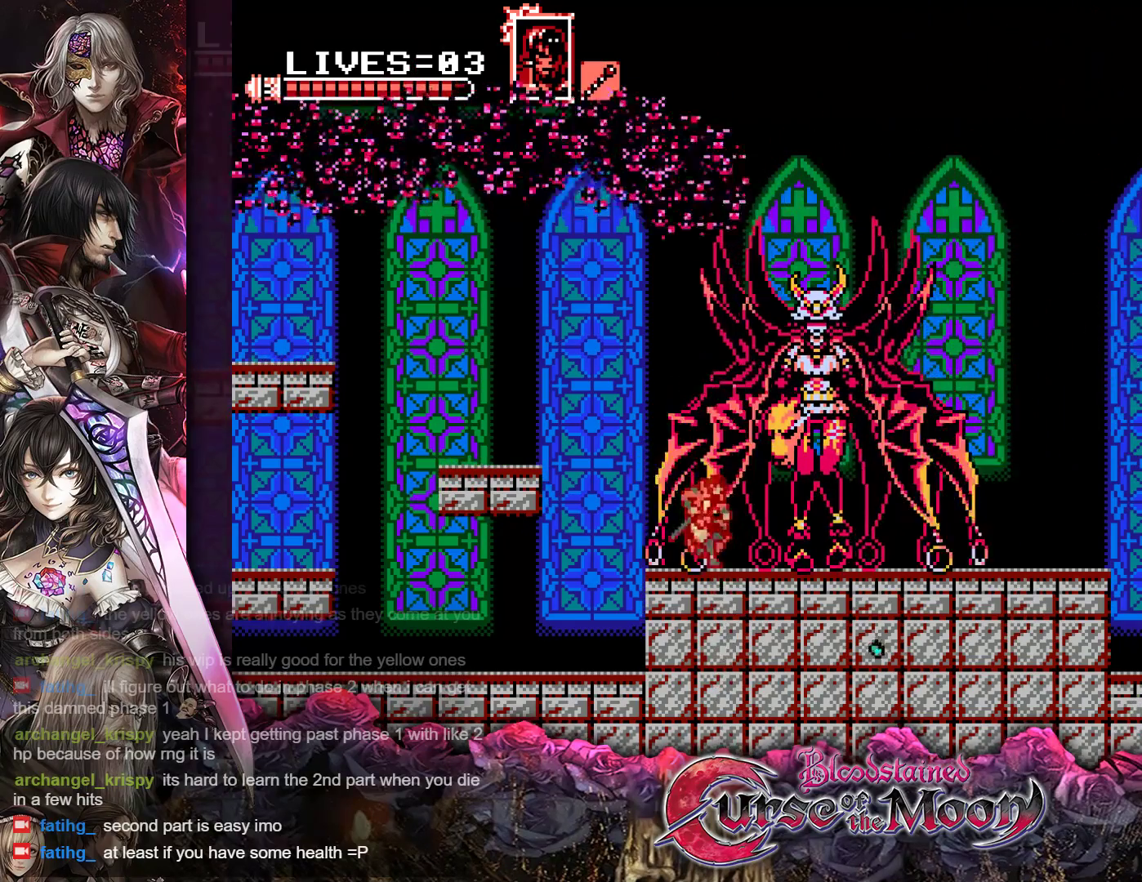
{"buttons": ["A"], "events": [[67, "A", "up"], [117, "A", "down"], [217, "A", "up"], [267, "A", "down"], [350, "A", "up"], [417, "A", "down"]]}
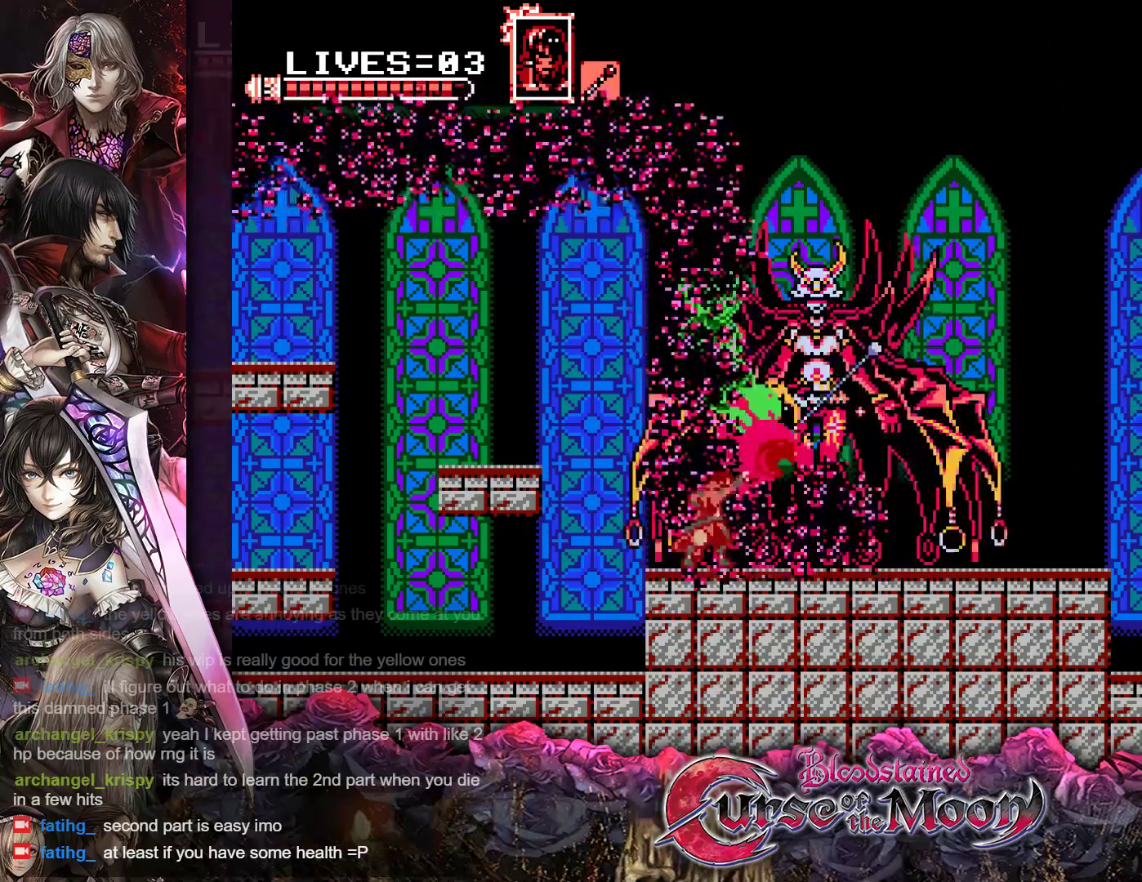
{"buttons": ["DPAD_LEFT"], "events": [[17, "A", "up"], [33, "DPAD_LEFT", "down"], [200, "R1", "down"], [350, "R1", "up"]]}
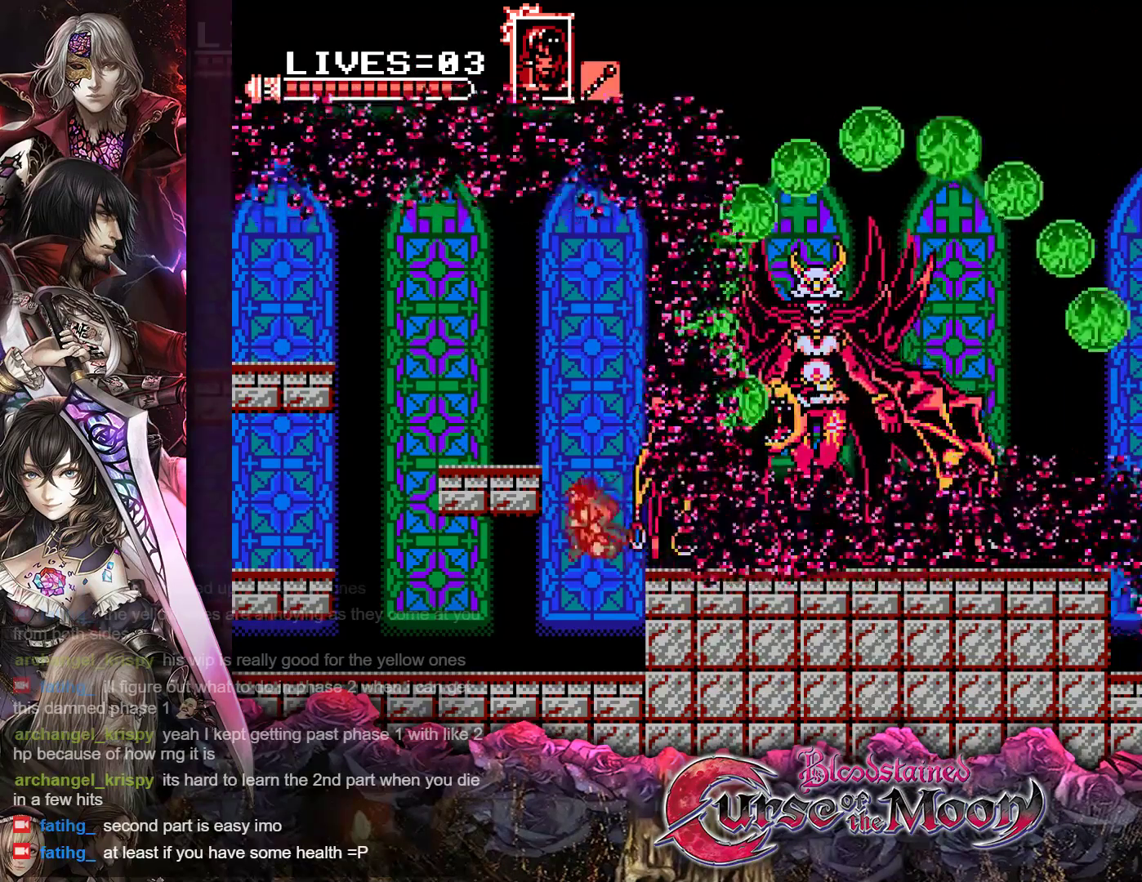
{"buttons": ["B", "Y"], "events": [[83, "DPAD_LEFT", "up"], [133, "DPAD_RIGHT", "down"], [383, "DPAD_RIGHT", "up"], [400, "B", "down"], [417, "Y", "down"]]}
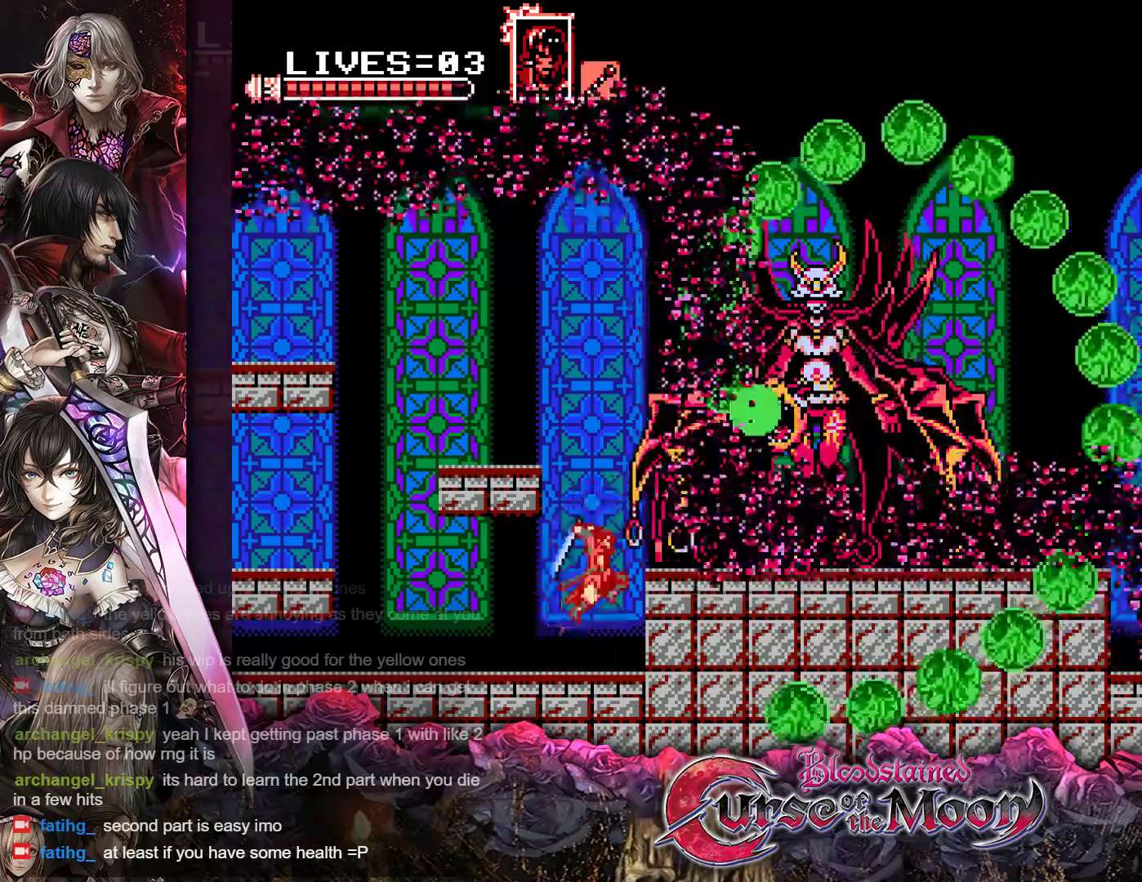
{"buttons": [], "events": [[67, "B", "up"], [83, "Y", "up"], [267, "B", "down"], [267, "Y", "down"], [433, "B", "up"], [433, "Y", "up"]]}
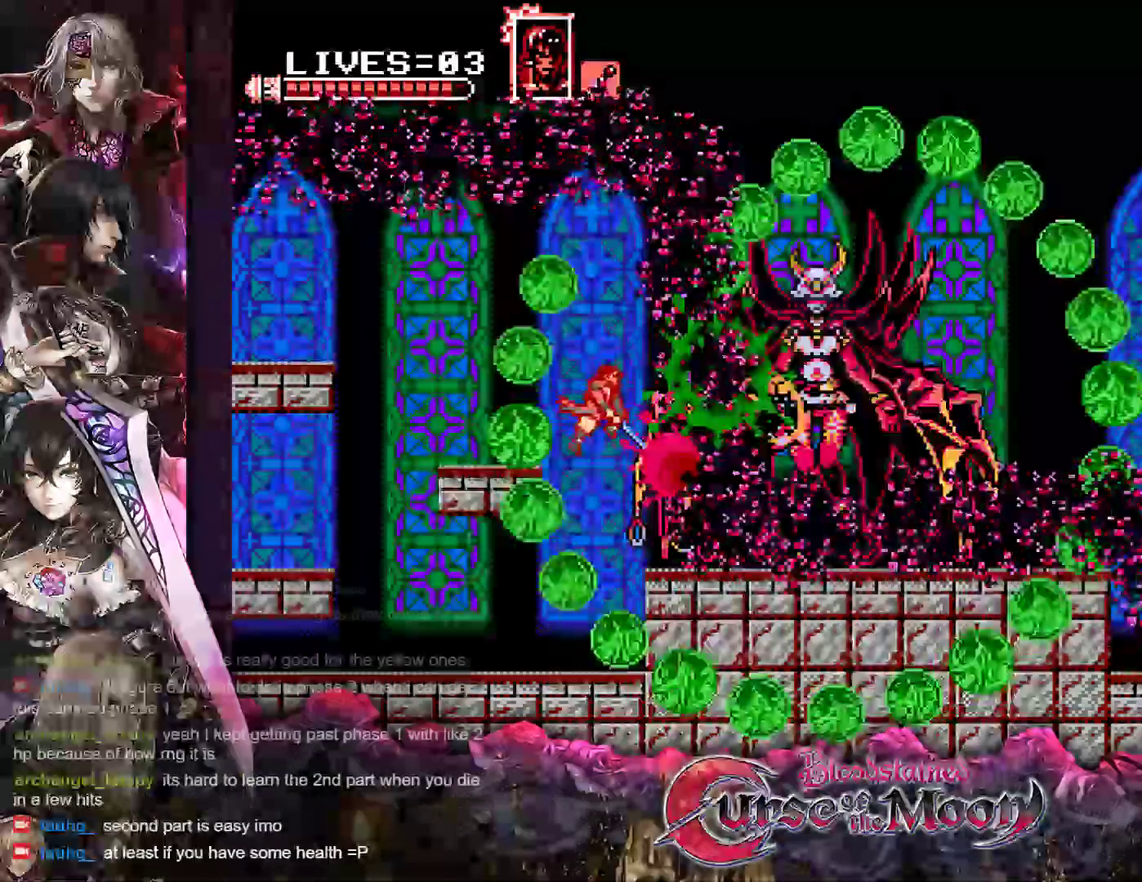
{"buttons": [], "events": [[133, "B", "down"], [133, "Y", "down"], [300, "B", "up"], [317, "Y", "up"]]}
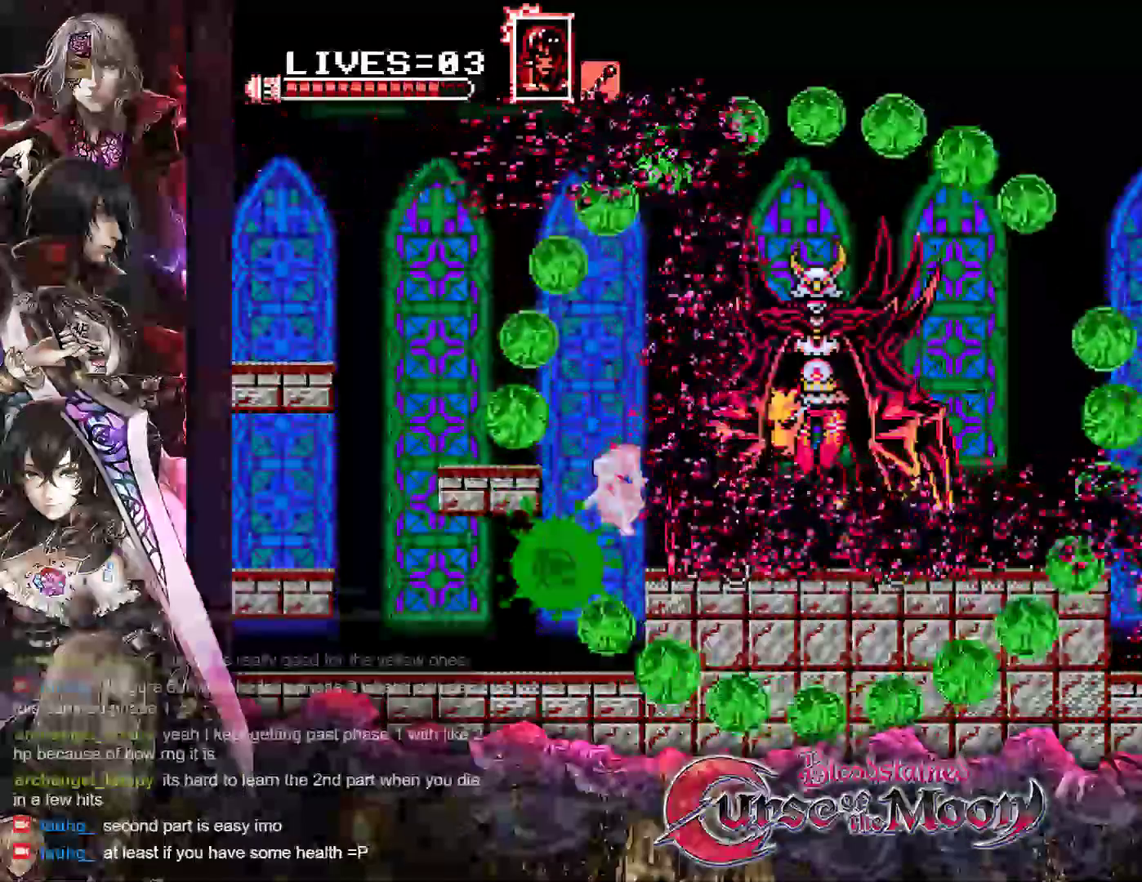
{"buttons": ["B", "Y"], "events": [[17, "B", "down"], [17, "Y", "down"], [200, "B", "up"], [217, "Y", "up"], [417, "B", "down"], [417, "Y", "down"]]}
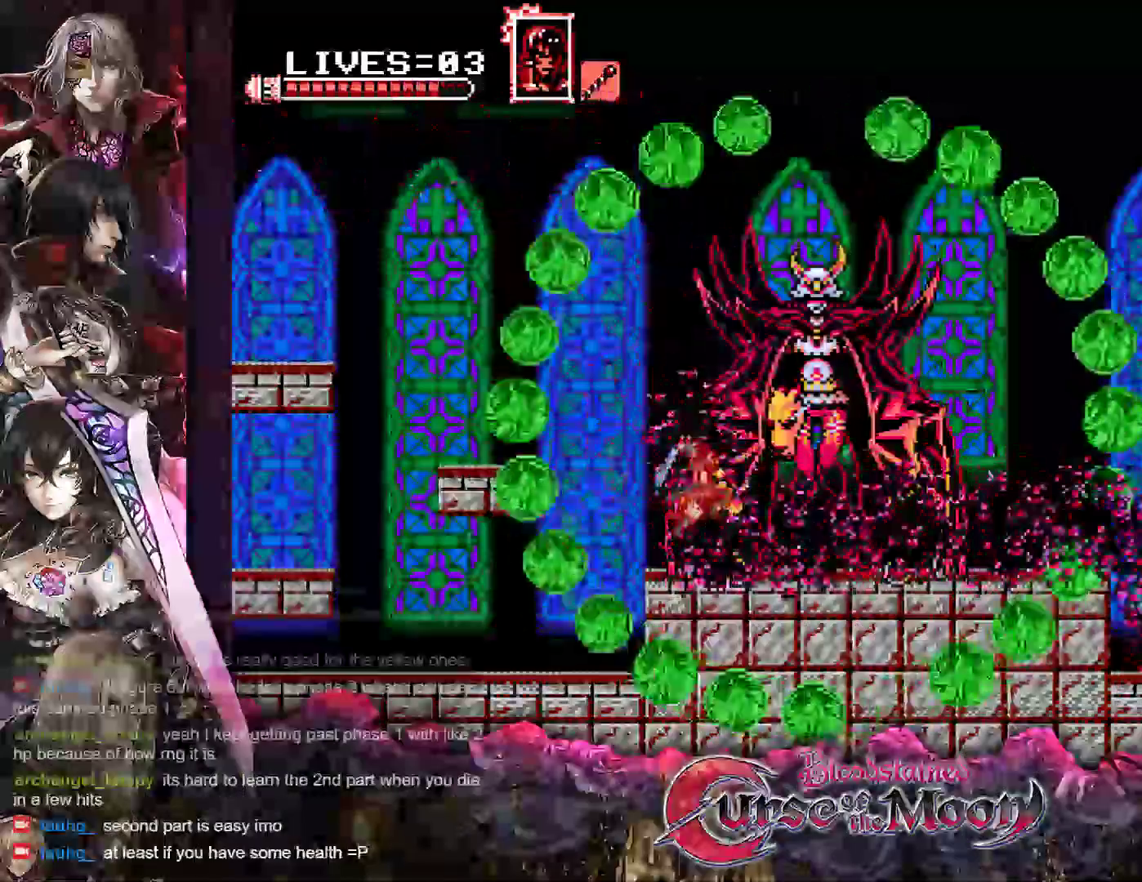
{"buttons": [], "events": [[100, "B", "up"], [100, "Y", "up"], [267, "B", "down"], [267, "Y", "down"], [450, "B", "up"], [467, "Y", "up"]]}
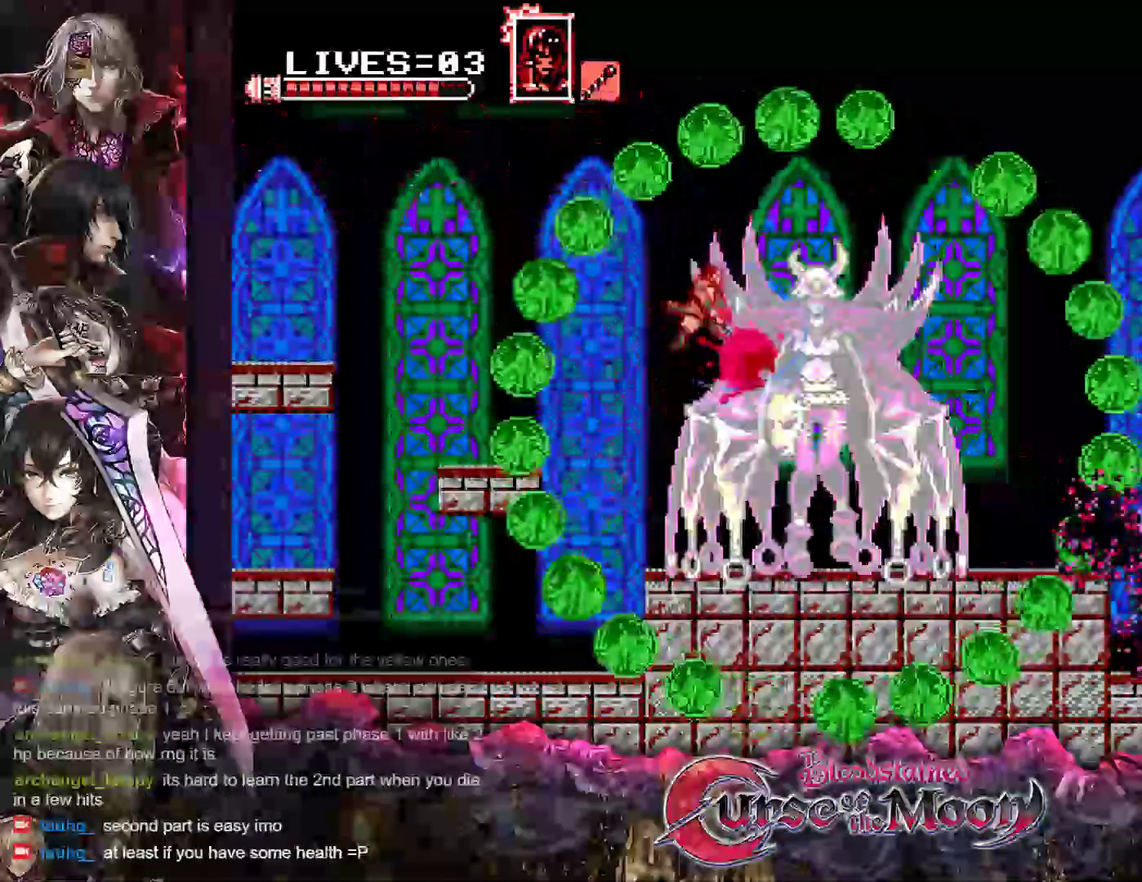
{"buttons": [], "events": [[133, "DPAD_LEFT", "down"], [167, "B", "down"], [183, "Y", "down"], [383, "B", "up"], [383, "Y", "up"], [483, "DPAD_LEFT", "up"]]}
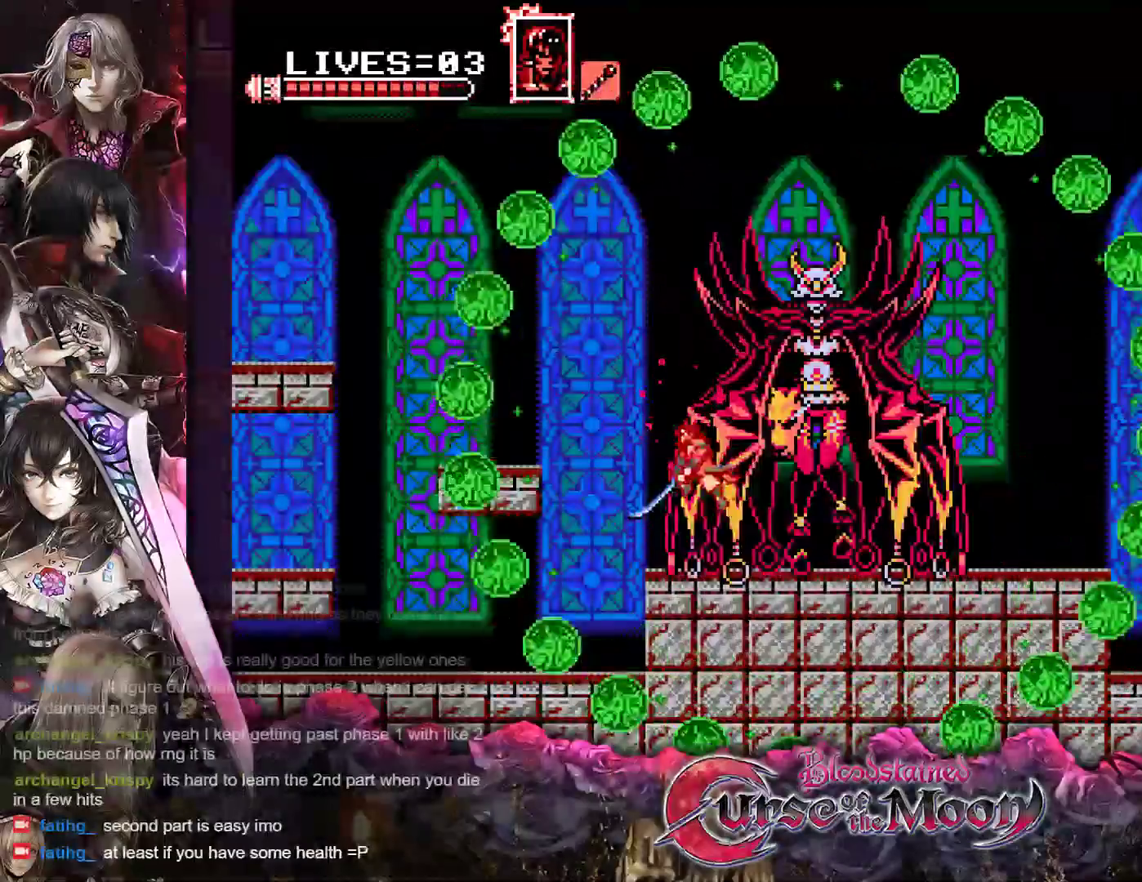
{"buttons": ["B", "Y"], "events": [[150, "B", "down"], [167, "Y", "down"], [367, "B", "up"], [383, "Y", "up"], [500, "B", "down"], [500, "Y", "down"]]}
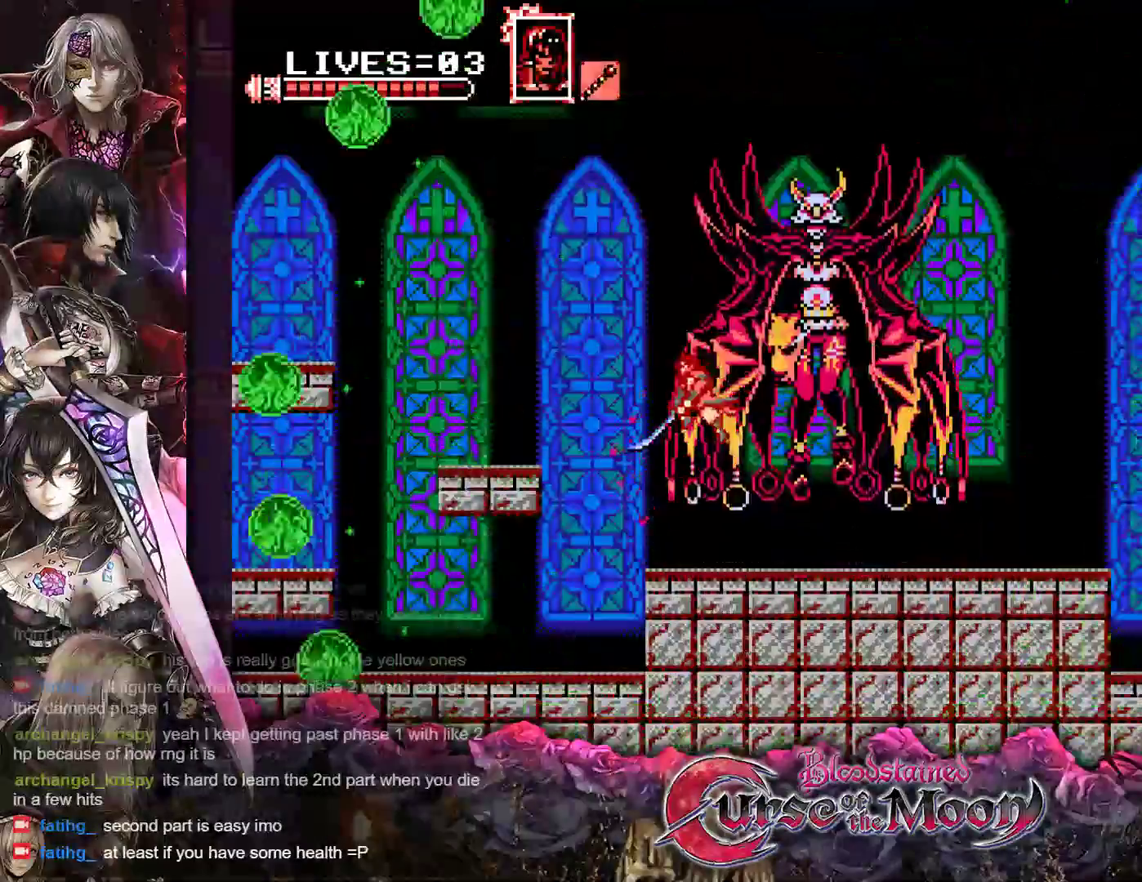
{"buttons": ["B", "Y", "DPAD_LEFT"], "events": [[83, "DPAD_LEFT", "down"], [200, "B", "up"], [217, "Y", "up"], [383, "B", "down"], [383, "Y", "down"]]}
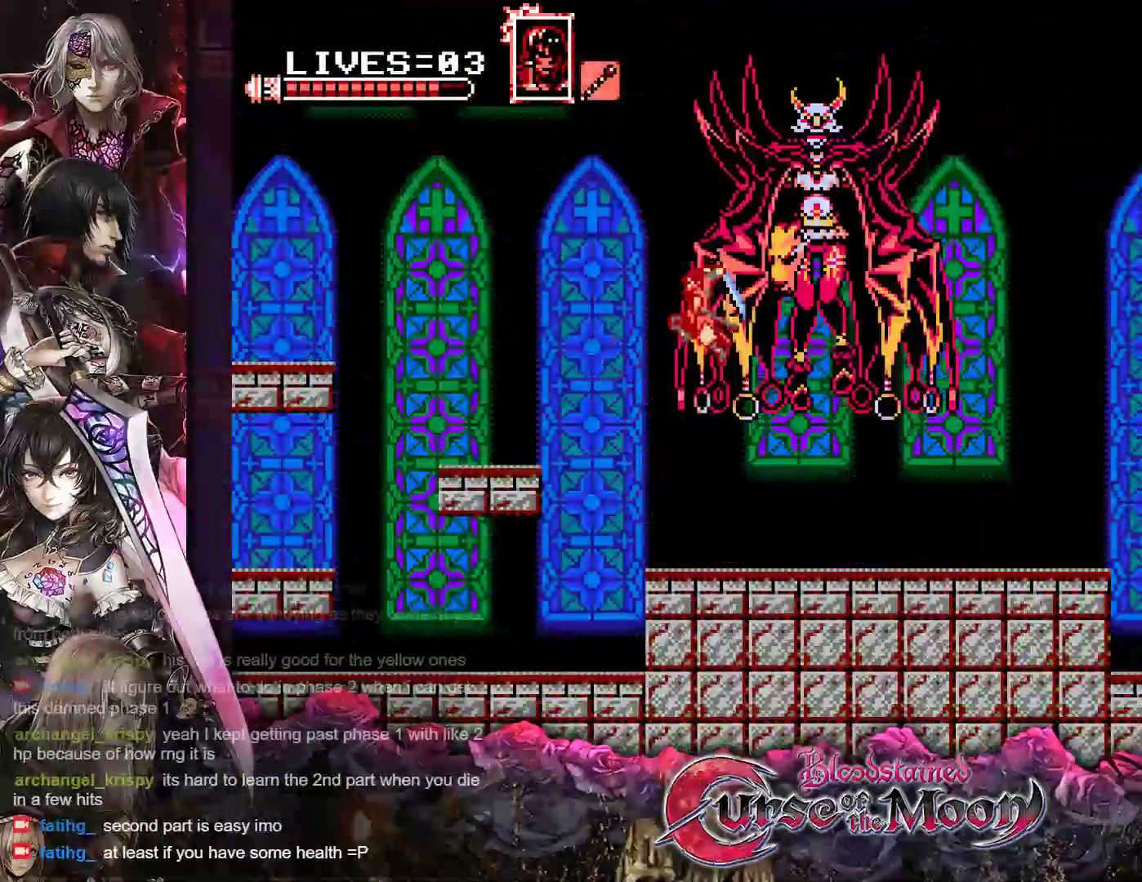
{"buttons": ["DPAD_LEFT"], "events": [[83, "B", "up"], [100, "Y", "up"]]}
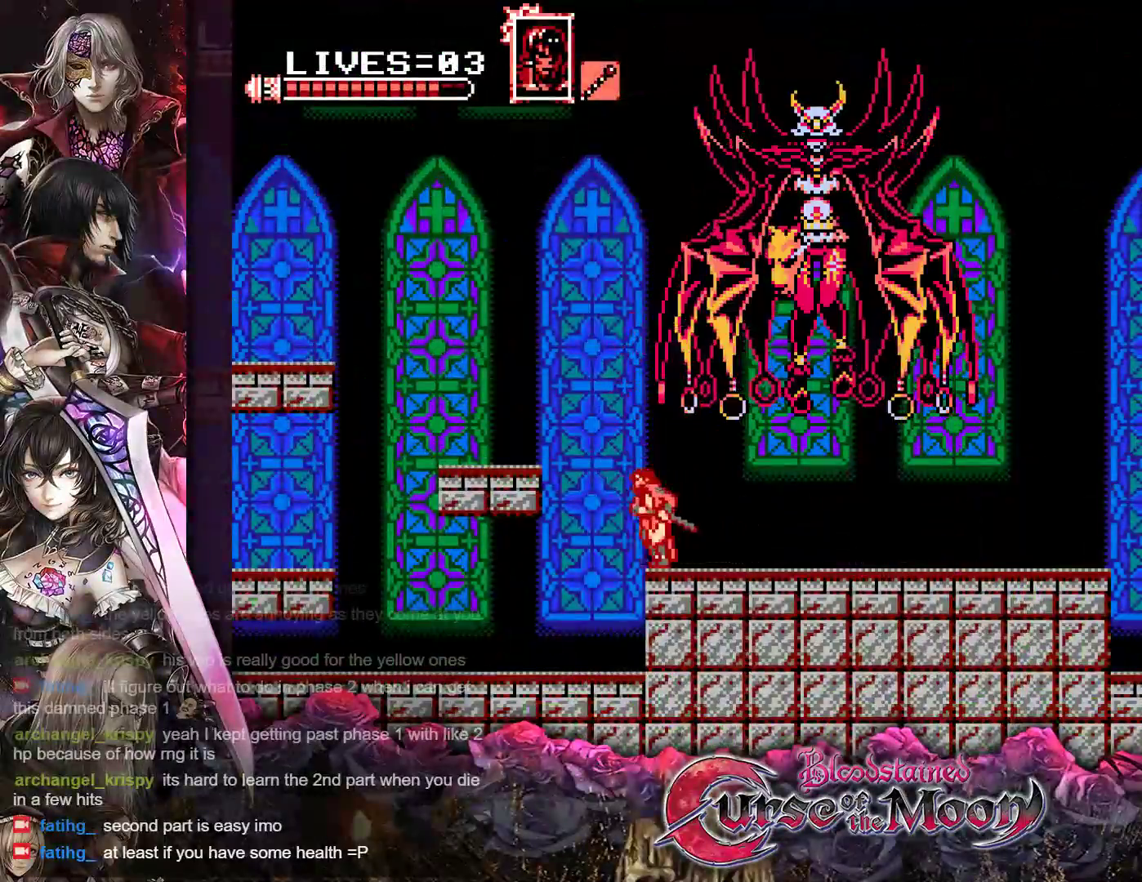
{"buttons": [], "events": [[250, "DPAD_LEFT", "up"], [317, "DPAD_RIGHT", "down"], [467, "DPAD_RIGHT", "up"]]}
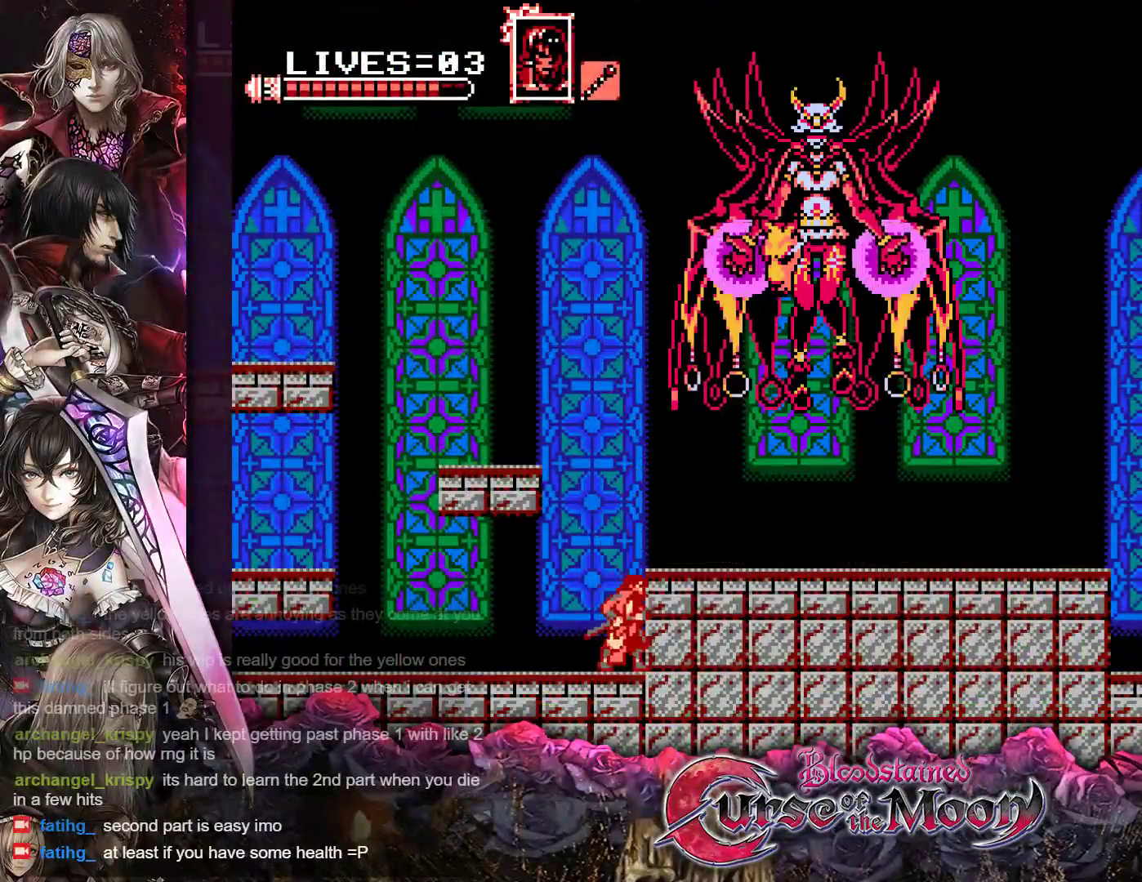
{"buttons": ["B", "Y"], "events": [[17, "B", "down"], [33, "Y", "down"], [267, "B", "up"], [267, "Y", "up"], [483, "B", "down"], [483, "Y", "down"]]}
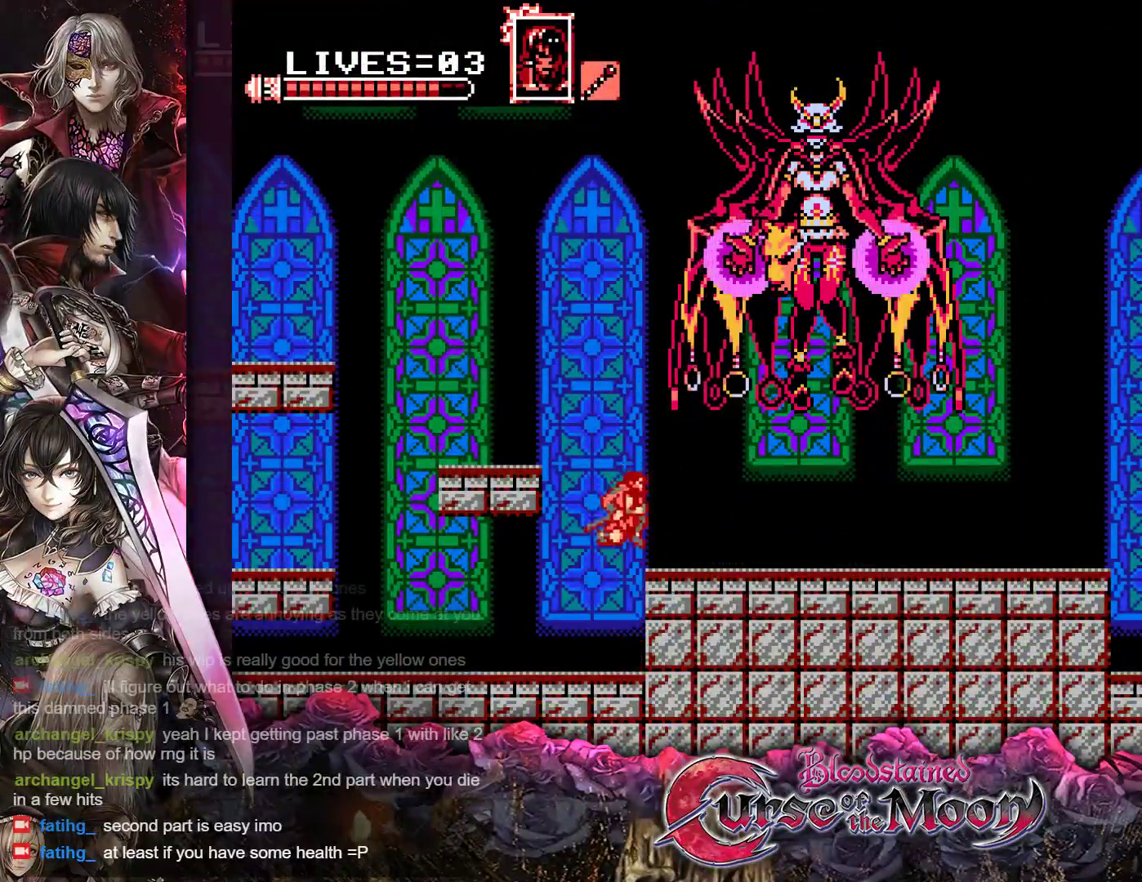
{"buttons": [], "events": [[217, "B", "up"], [233, "Y", "up"]]}
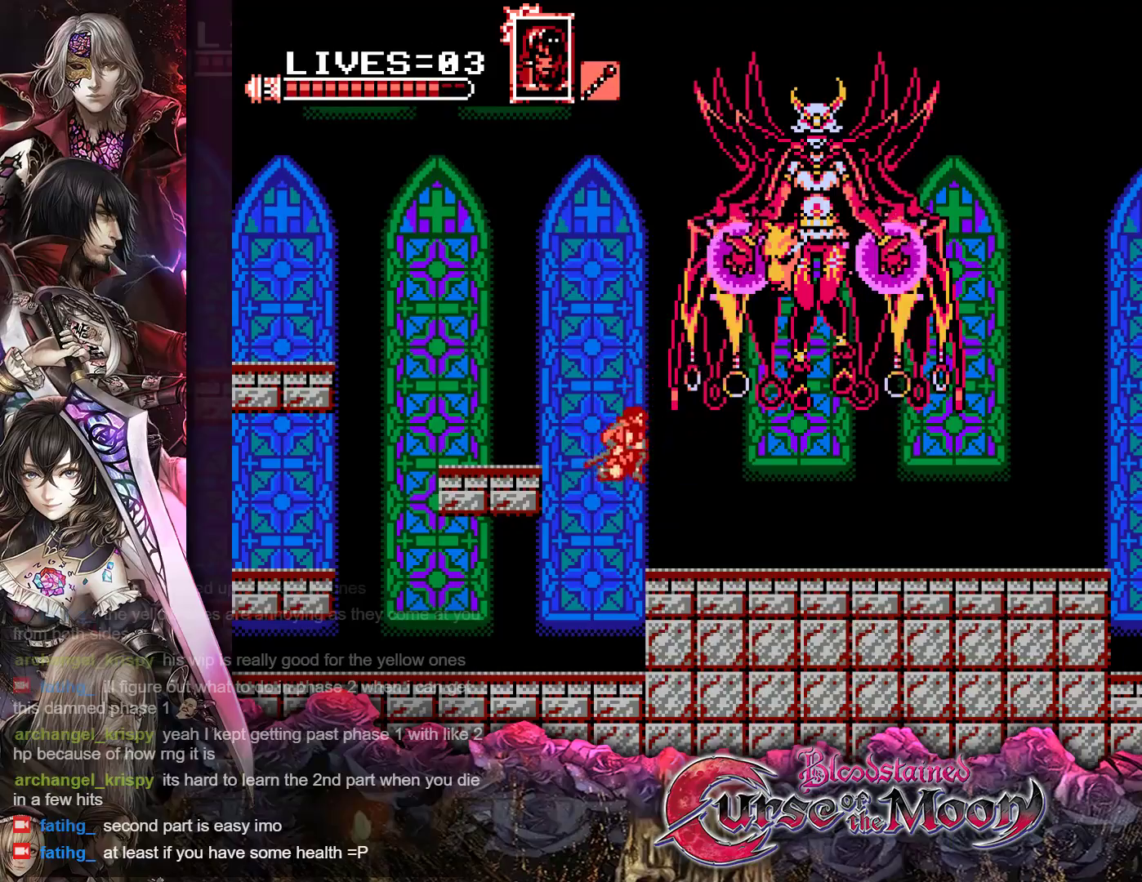
{"buttons": [], "events": [[300, "R1", "down"], [483, "R1", "up"]]}
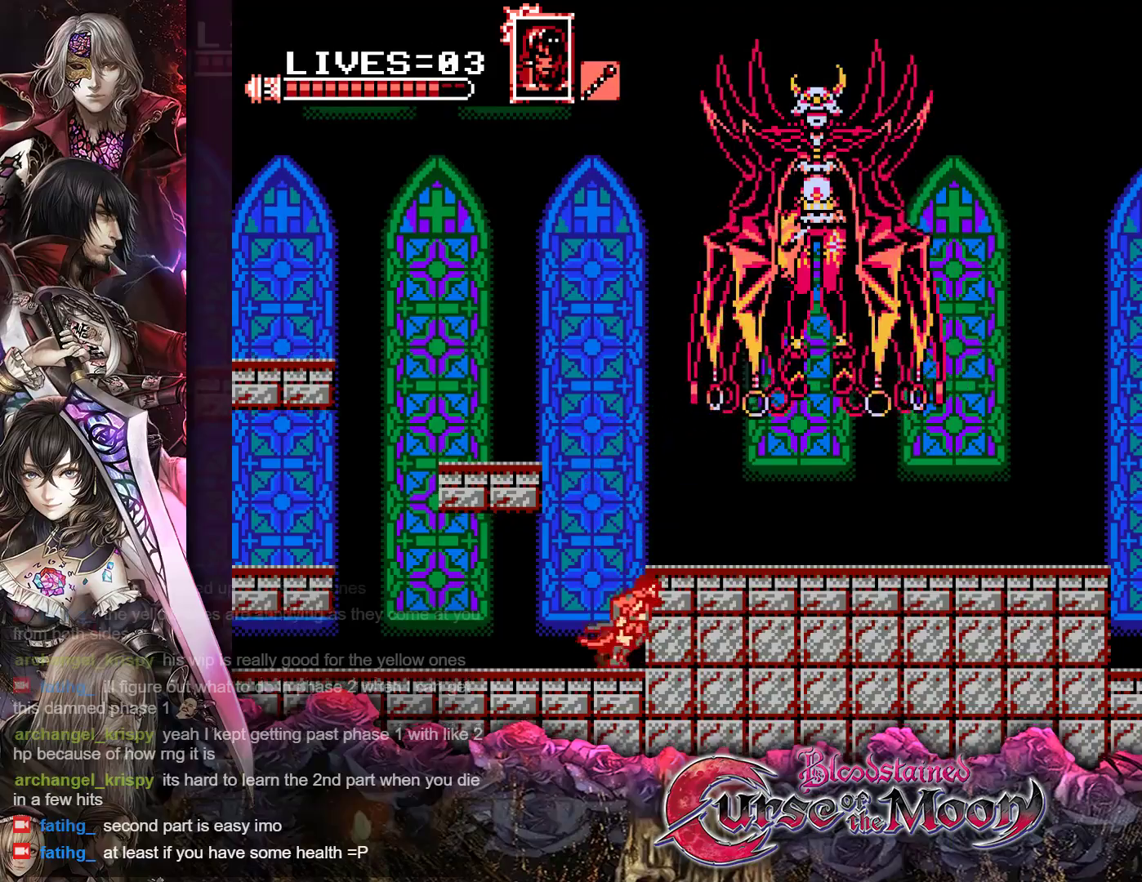
{"buttons": ["B", "DPAD_LEFT"], "events": [[50, "DPAD_LEFT", "down"], [117, "DPAD_LEFT", "up"], [333, "B", "down"], [433, "DPAD_LEFT", "down"]]}
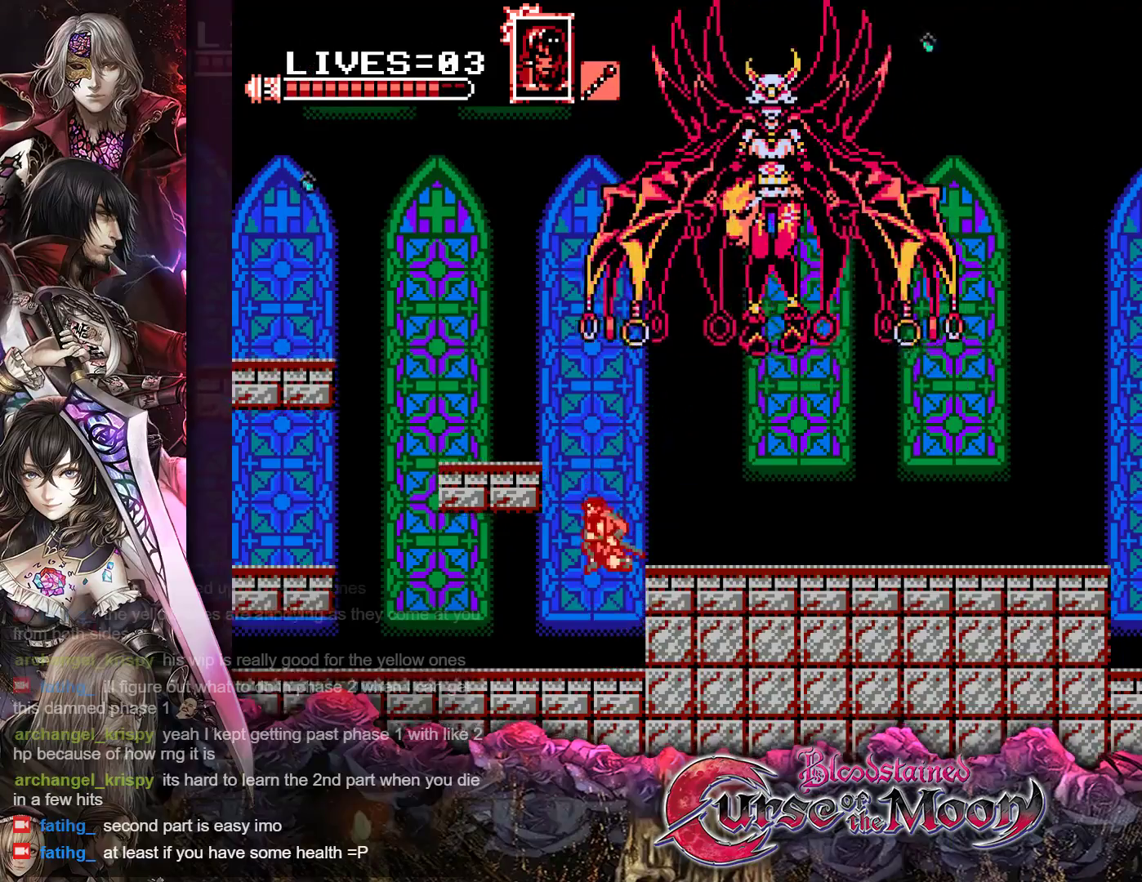
{"buttons": ["DPAD_LEFT"], "events": [[50, "B", "up"], [150, "B", "down"], [383, "B", "up"]]}
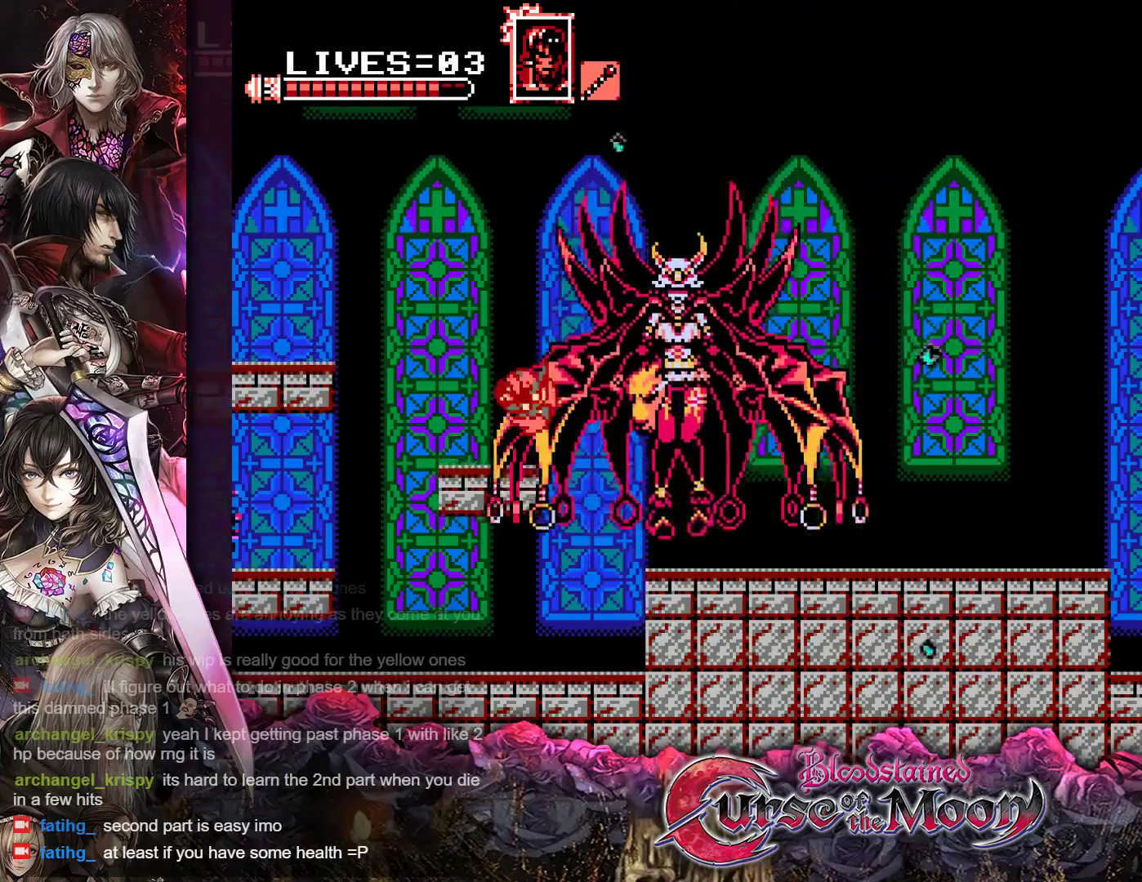
{"buttons": ["B", "DPAD_LEFT"], "events": [[200, "B", "down"]]}
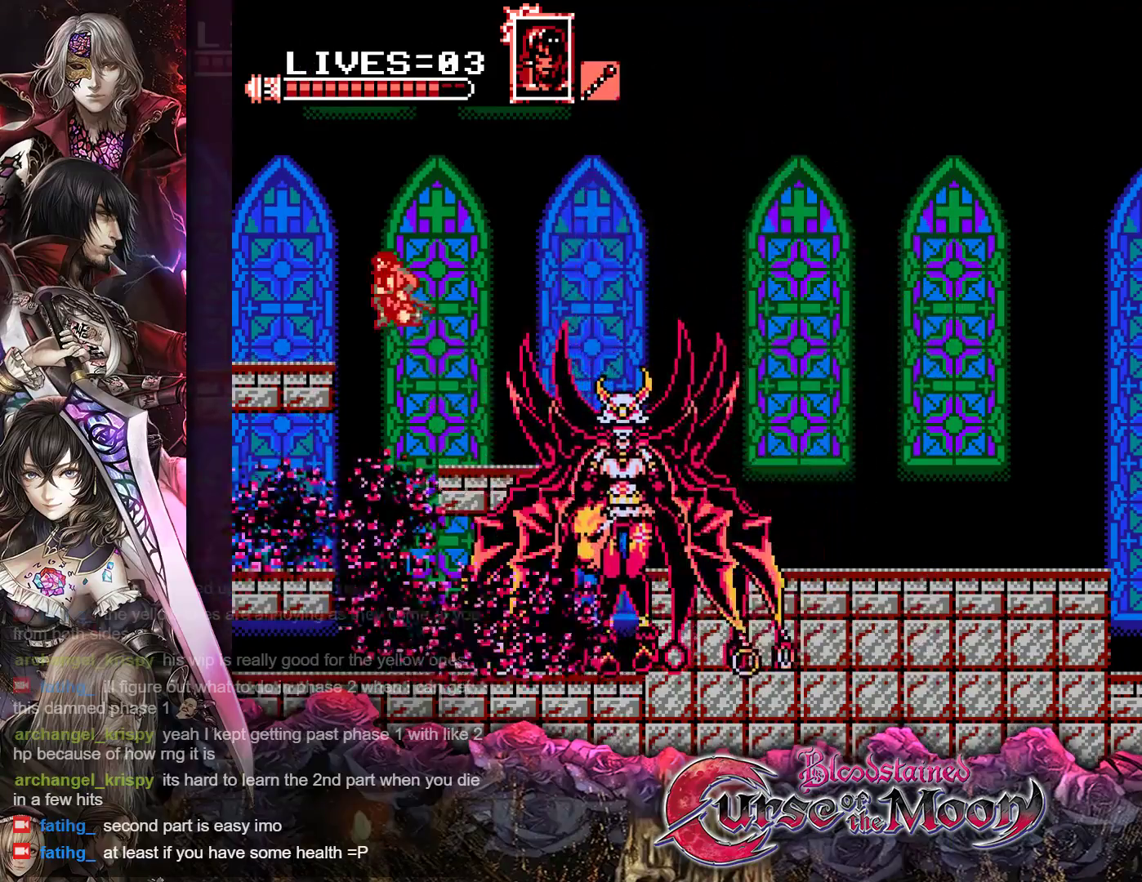
{"buttons": ["DPAD_LEFT"], "events": [[33, "B", "up"]]}